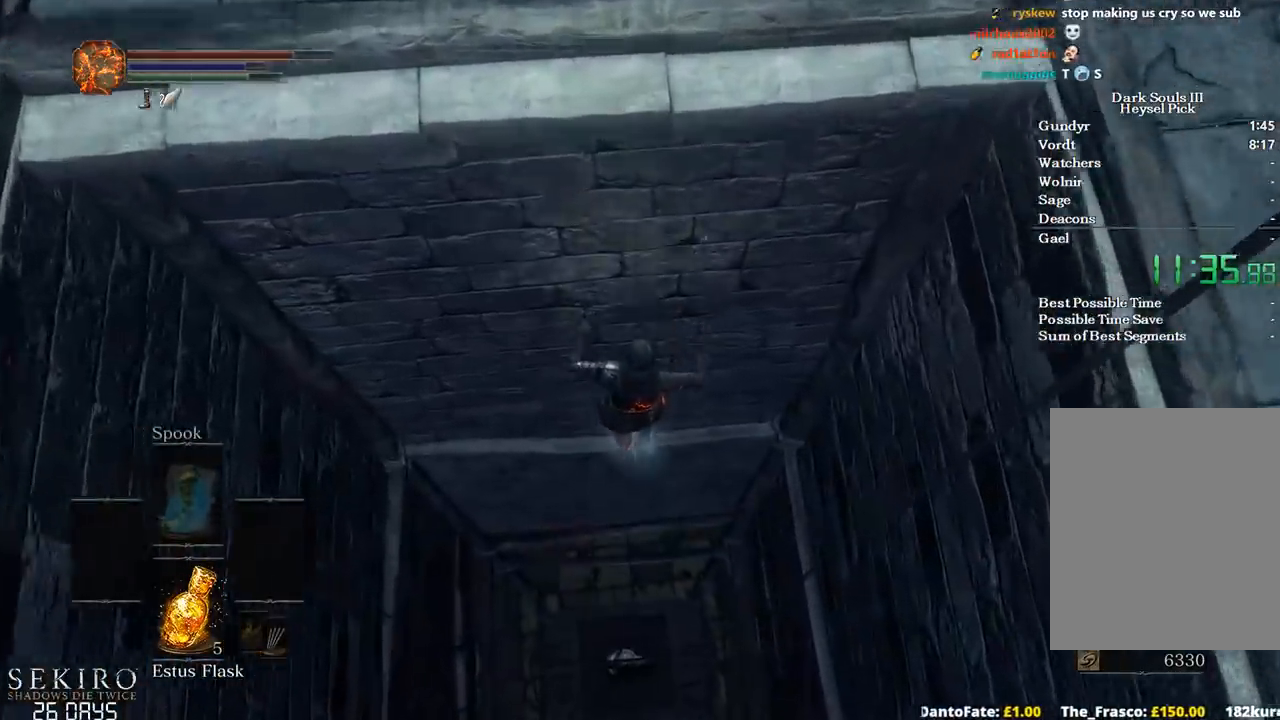
Gameplay with a controller (Xbox layout); each line is a JSON object with the inputs held at the frame after it. "events" lists button and stick changes between this image and that frame as [ms after this image, input, new state], when the widget could be followed in between. Not read: START.
{"buttons": [], "left_stick": "up", "right_stick": "center", "events": [[17, "B", "down"], [67, "B", "up"], [133, "B", "down"], [200, "B", "up"], [267, "B", "down"], [333, "B", "up"], [383, "B", "down"], [450, "B", "up"]]}
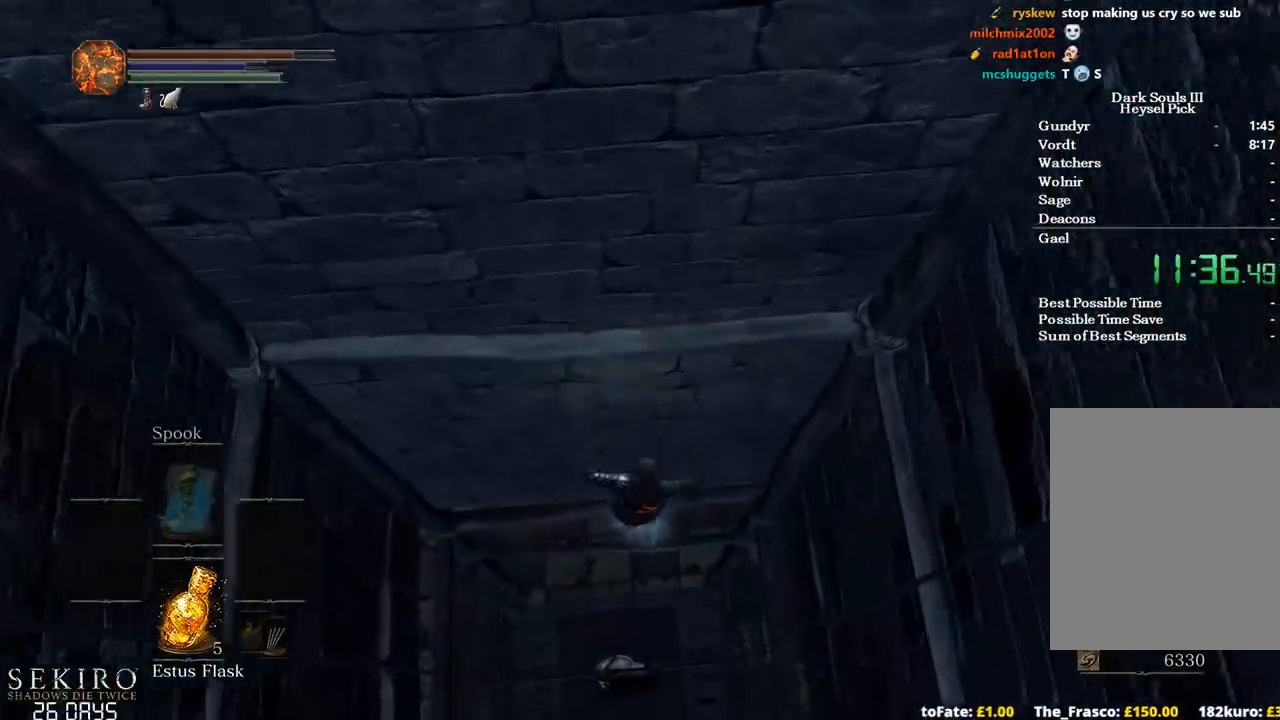
{"buttons": [], "left_stick": "up", "right_stick": "center", "events": [[17, "B", "down"], [83, "B", "up"], [150, "B", "down"], [217, "B", "up"], [267, "B", "down"], [350, "B", "up"], [433, "B", "down"], [467, "B", "up"]]}
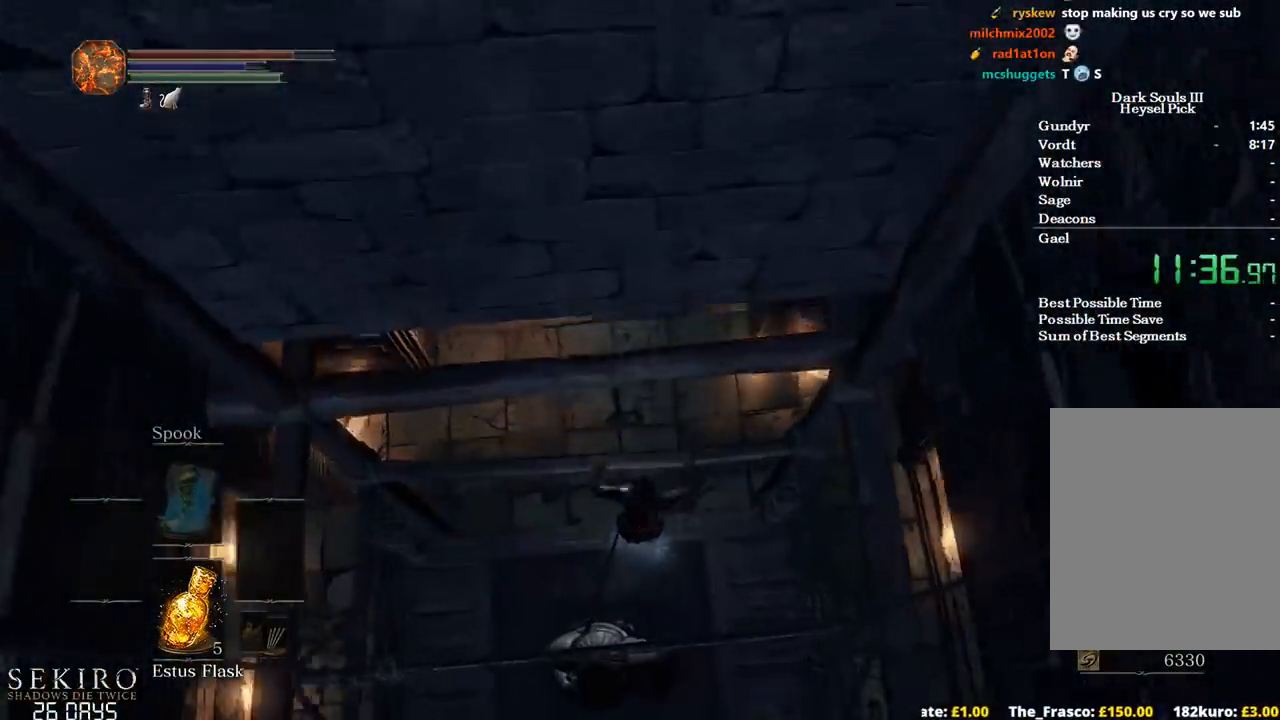
{"buttons": [], "left_stick": "up", "right_stick": "center", "events": [[33, "B", "down"], [100, "B", "up"], [167, "B", "down"], [233, "B", "up"]]}
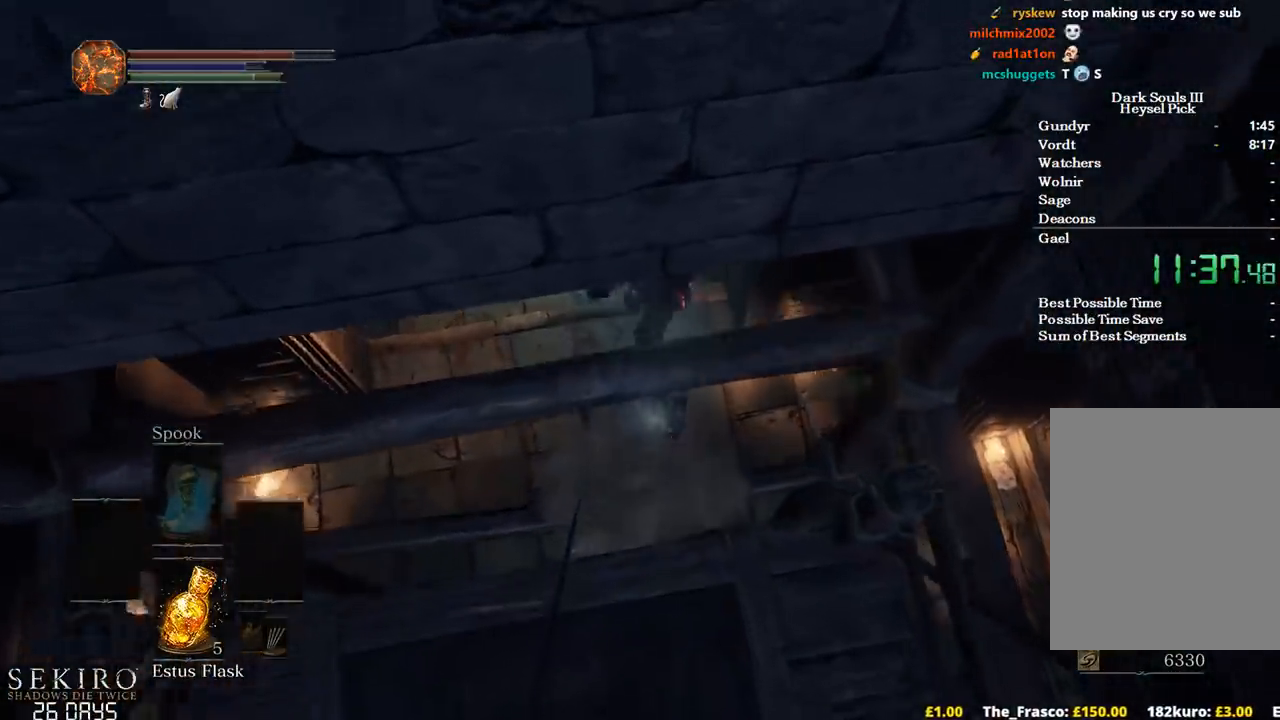
{"buttons": [], "left_stick": "up", "right_stick": "center", "events": [[200, "right_stick", "right"], [217, "left_stick", "center"], [367, "left_stick", "up"], [433, "right_stick", "center"]]}
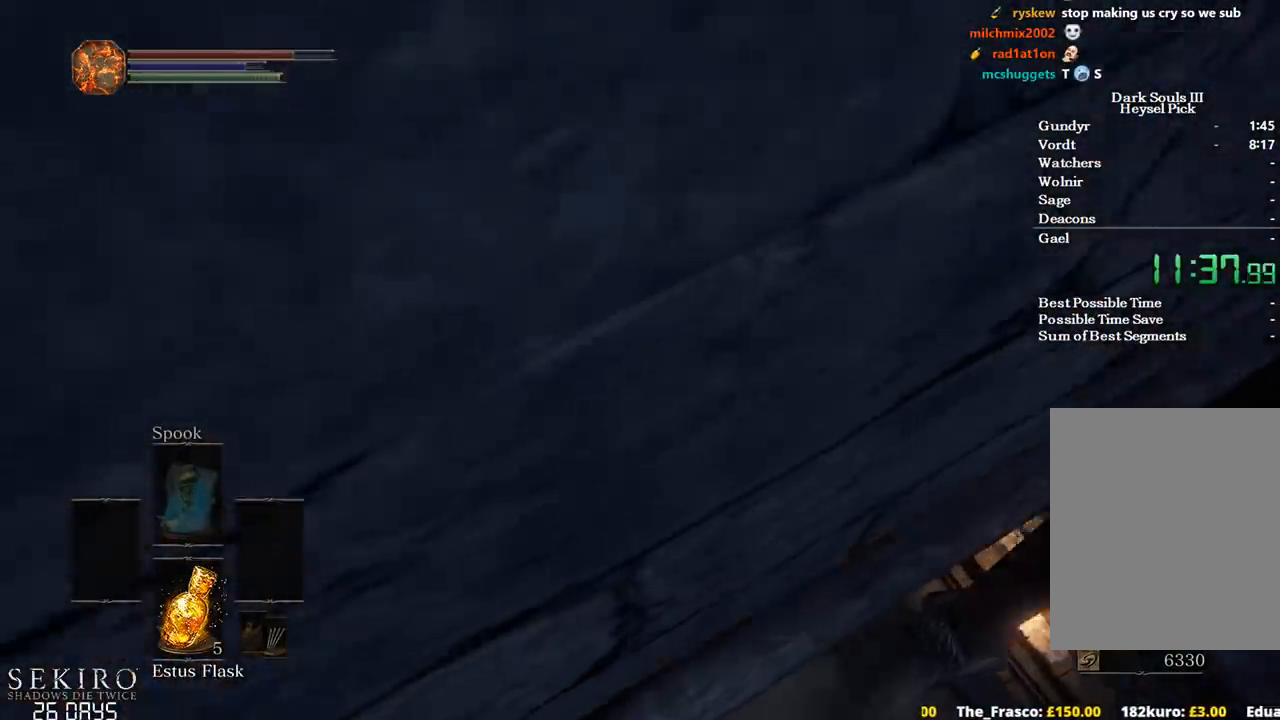
{"buttons": [], "left_stick": "up", "right_stick": "center", "events": [[233, "B", "down"], [300, "B", "up"], [383, "B", "down"], [467, "B", "up"]]}
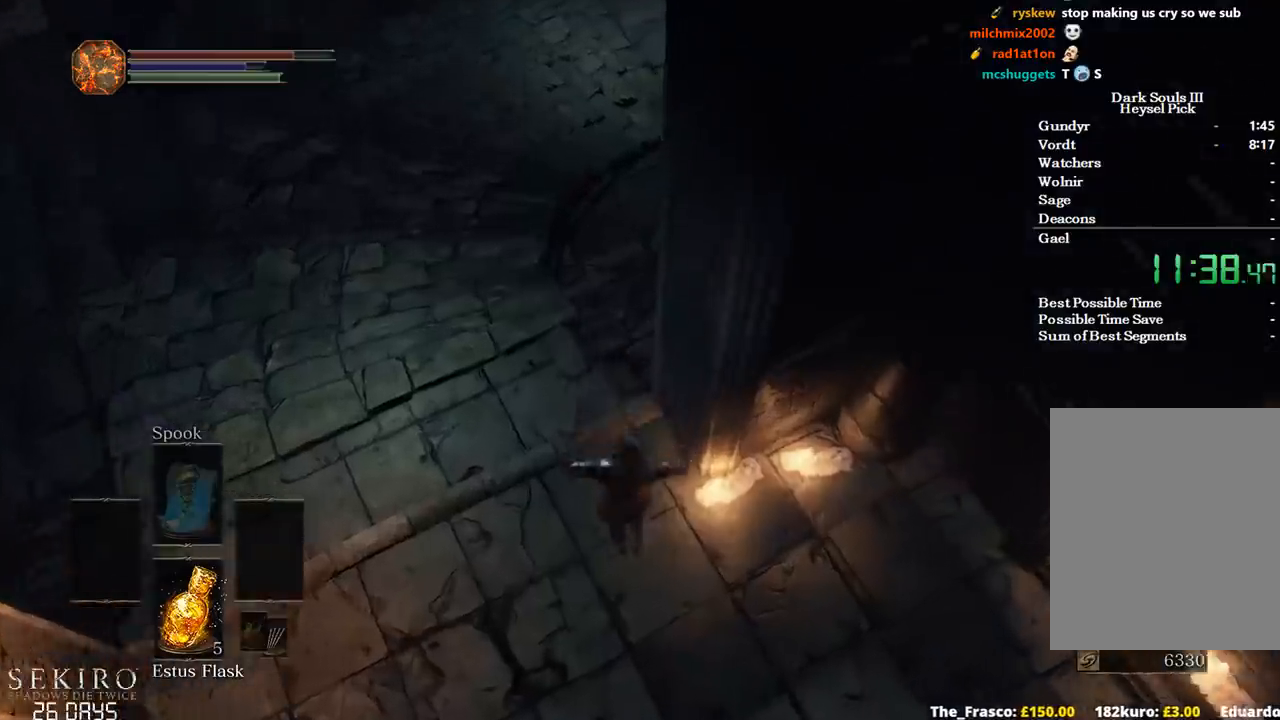
{"buttons": ["B"], "left_stick": "up", "right_stick": "center", "events": [[50, "B", "down"], [117, "B", "up"], [217, "B", "down"], [267, "B", "up"], [350, "B", "down"], [417, "B", "up"], [500, "B", "down"]]}
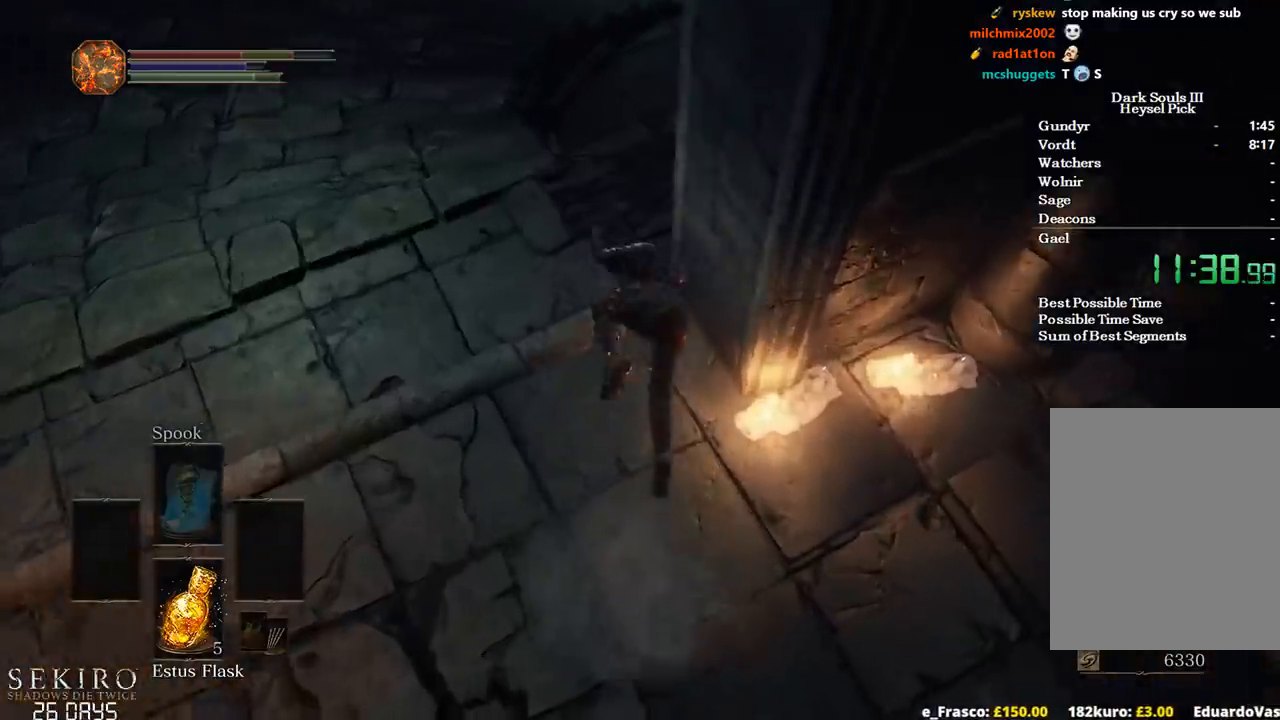
{"buttons": ["B"], "left_stick": "up", "right_stick": "right", "events": [[33, "B", "up"], [300, "right_stick", "right"], [483, "B", "down"]]}
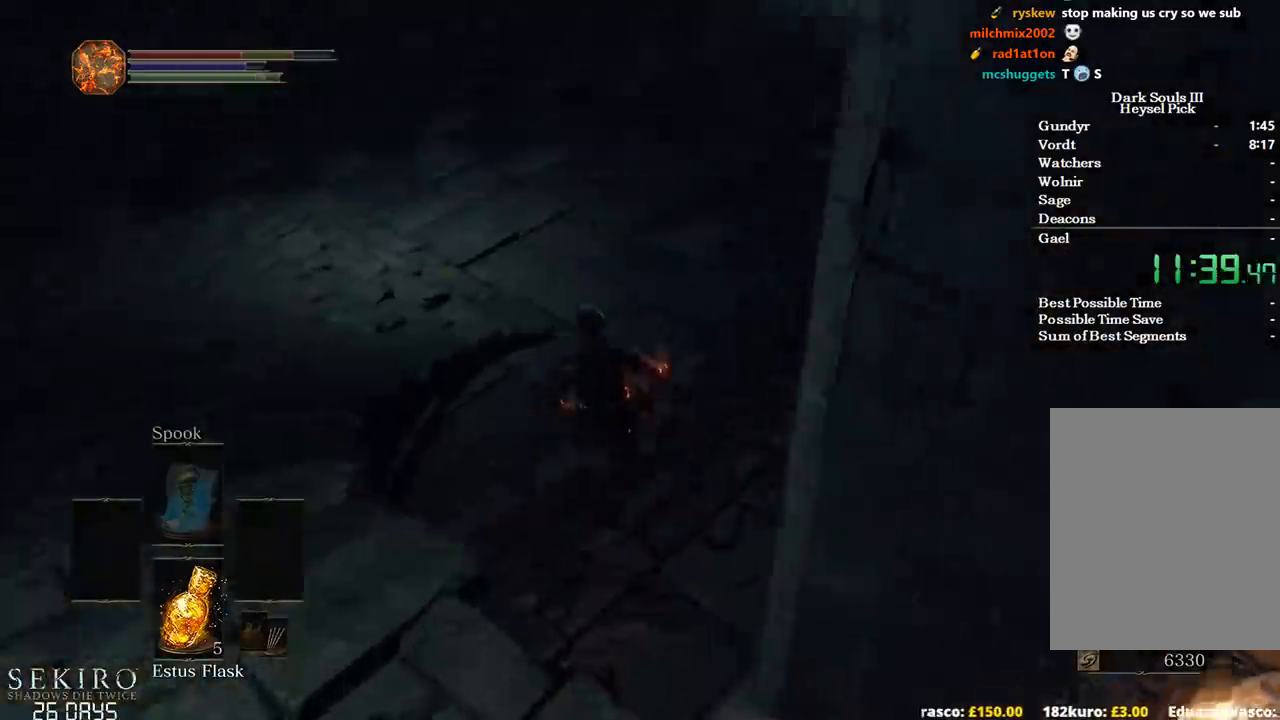
{"buttons": ["B"], "left_stick": "up", "right_stick": "center", "events": [[83, "B", "up"], [150, "B", "down"], [183, "right_stick", "center"], [233, "B", "up"], [317, "B", "down"], [383, "B", "up"], [467, "B", "down"]]}
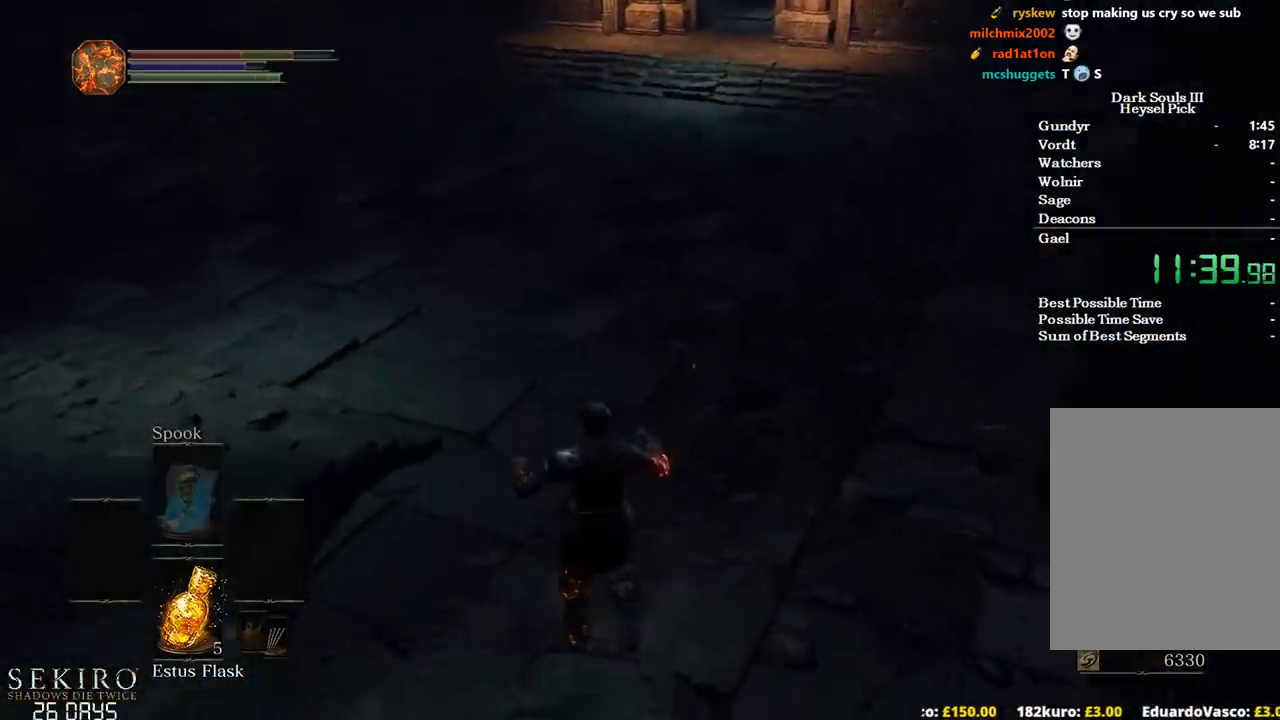
{"buttons": ["B"], "left_stick": "up", "right_stick": "up", "events": [[33, "B", "up"], [117, "B", "down"], [183, "B", "up"], [383, "B", "down"], [400, "right_stick", "up"]]}
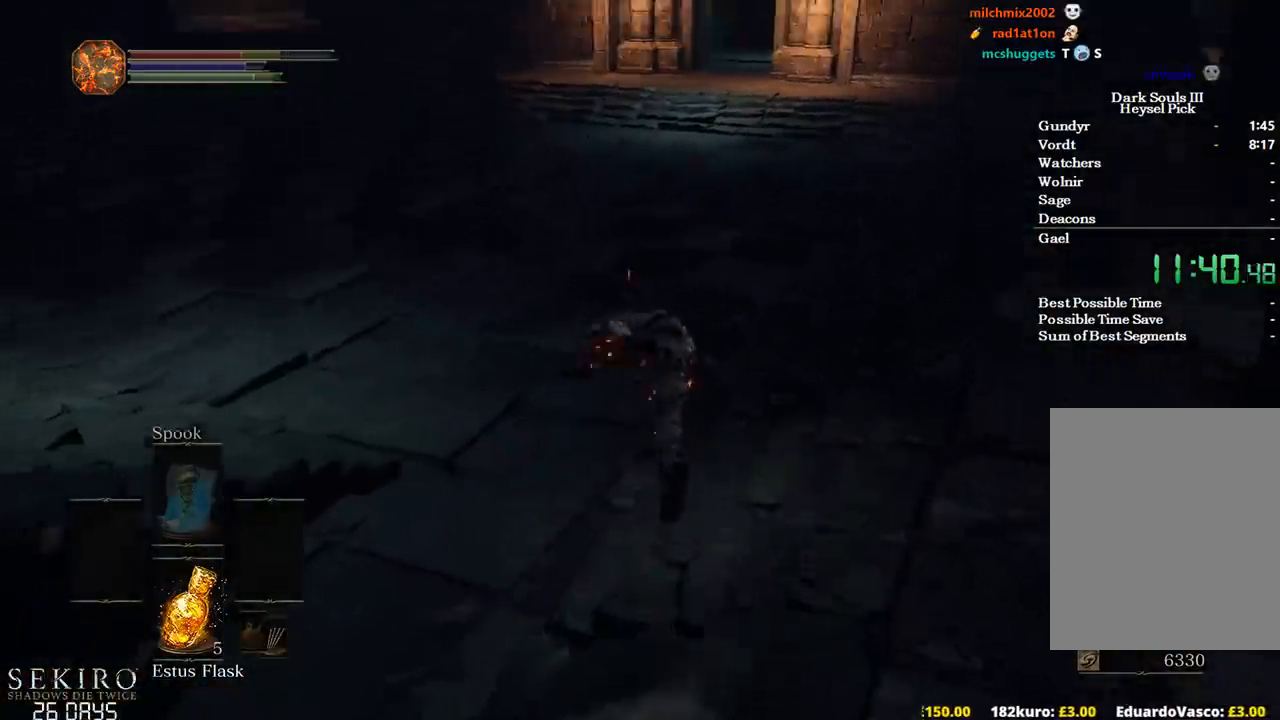
{"buttons": ["B"], "left_stick": "up", "right_stick": "center", "events": [[167, "right_stick", "center"]]}
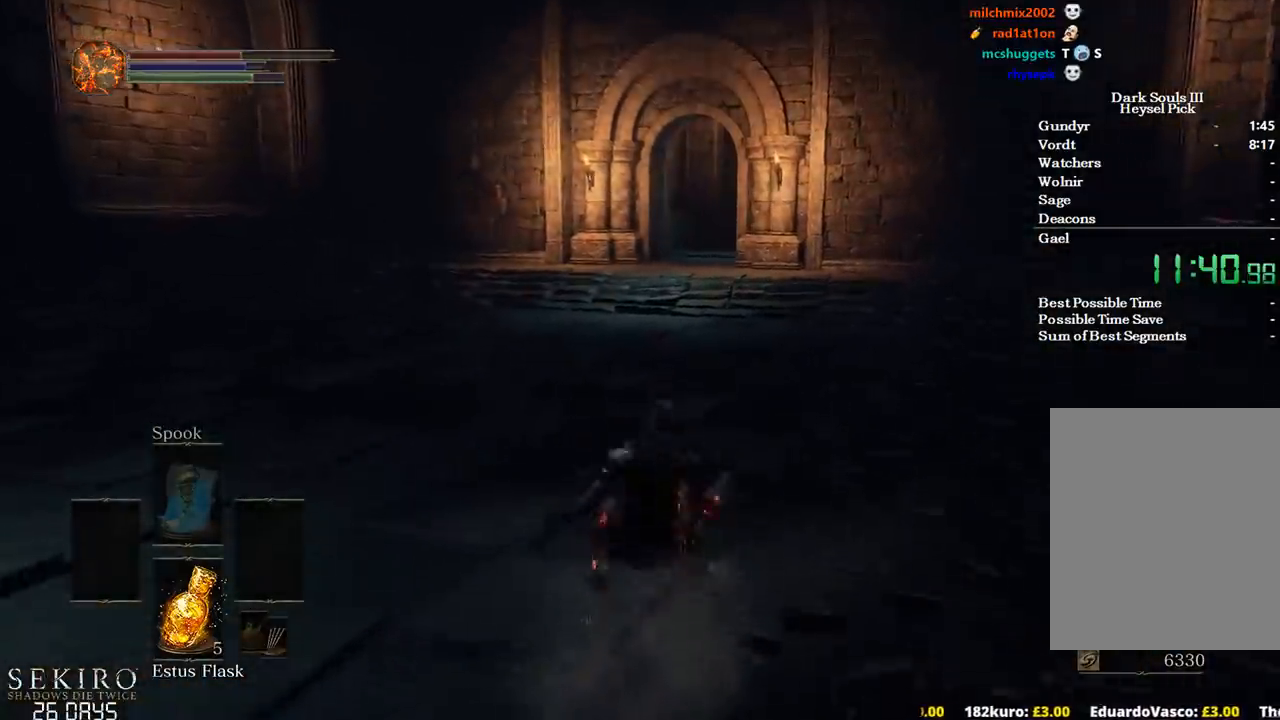
{"buttons": ["B"], "left_stick": "up", "right_stick": "center", "events": []}
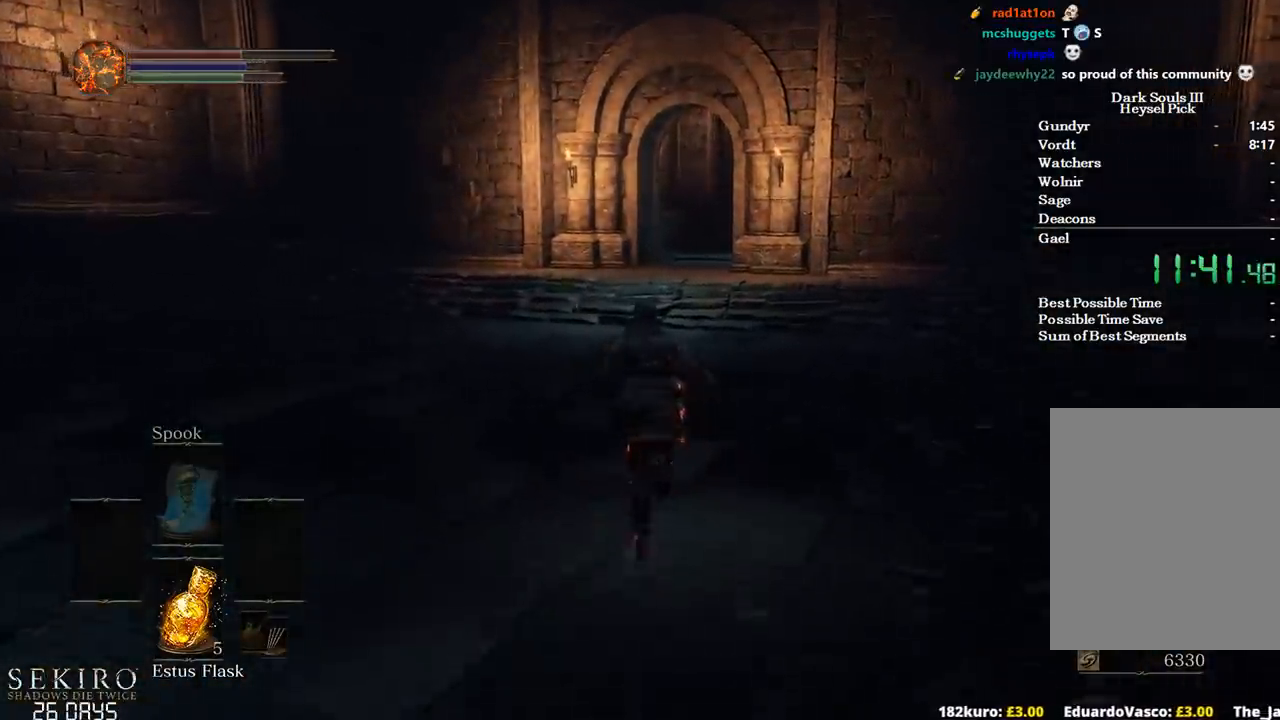
{"buttons": ["B"], "left_stick": "up", "right_stick": "center", "events": []}
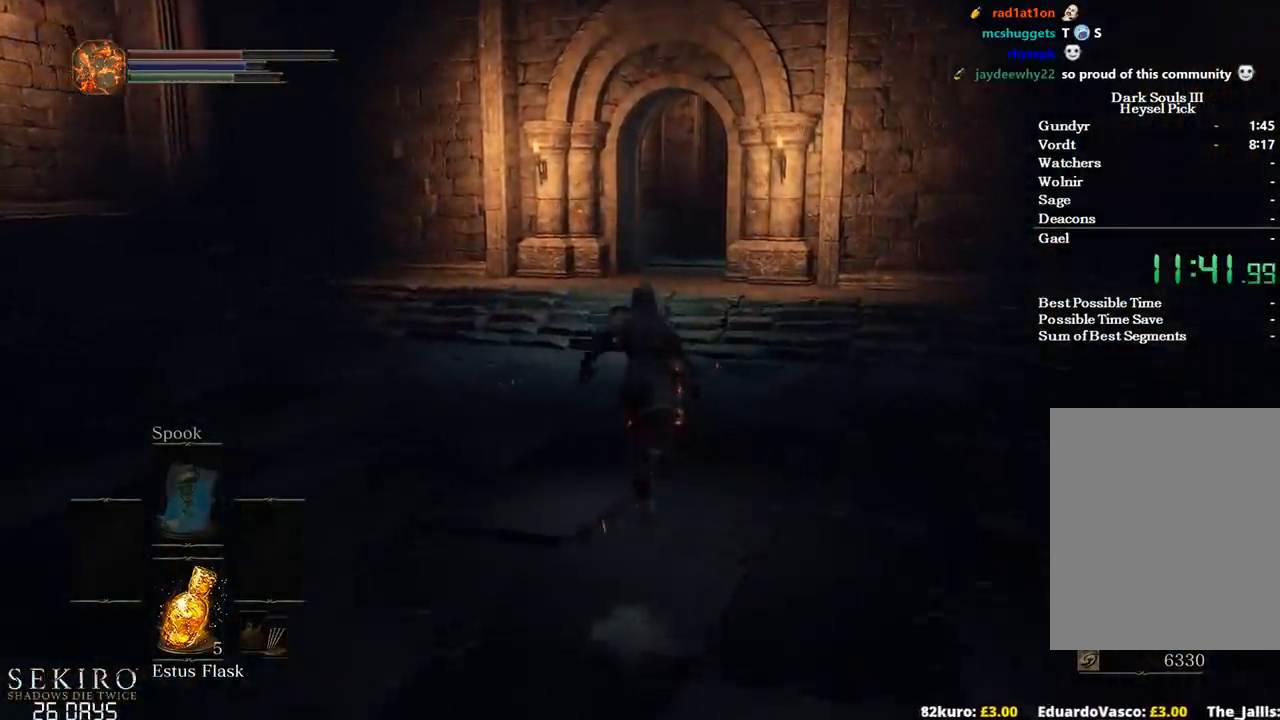
{"buttons": ["B"], "left_stick": "up", "right_stick": "center", "events": []}
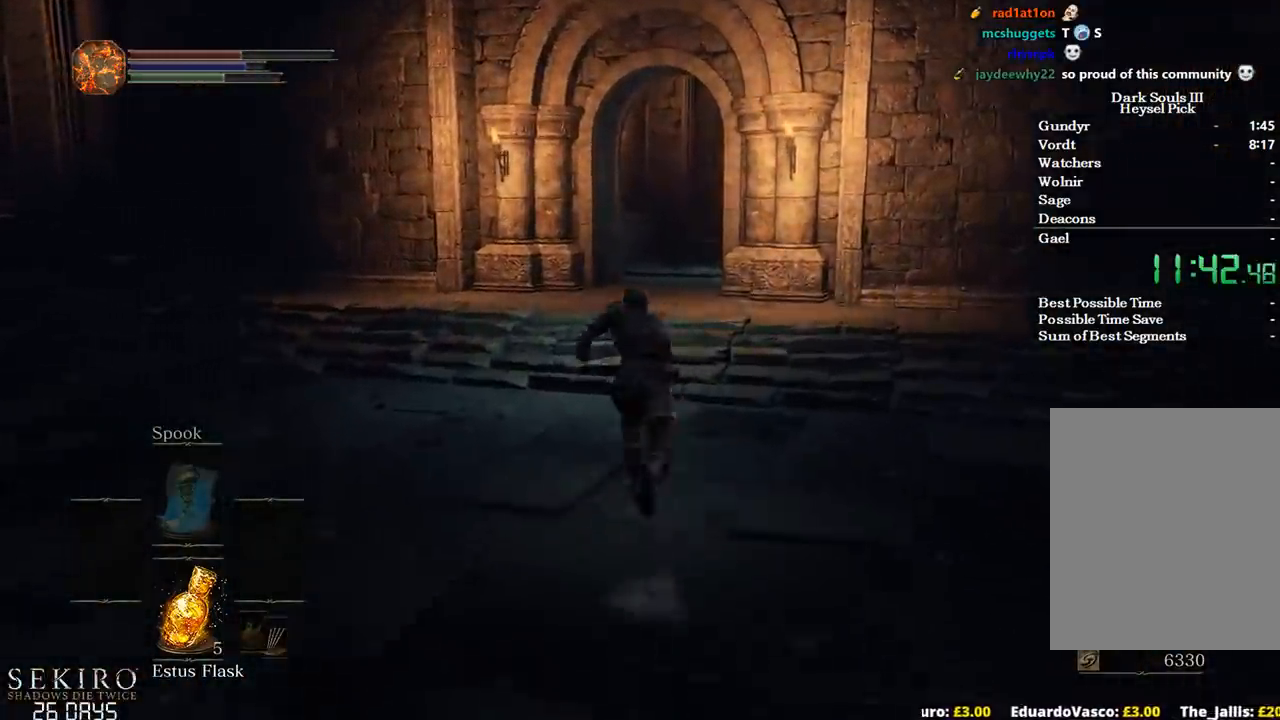
{"buttons": ["B"], "left_stick": "up", "right_stick": "center", "events": []}
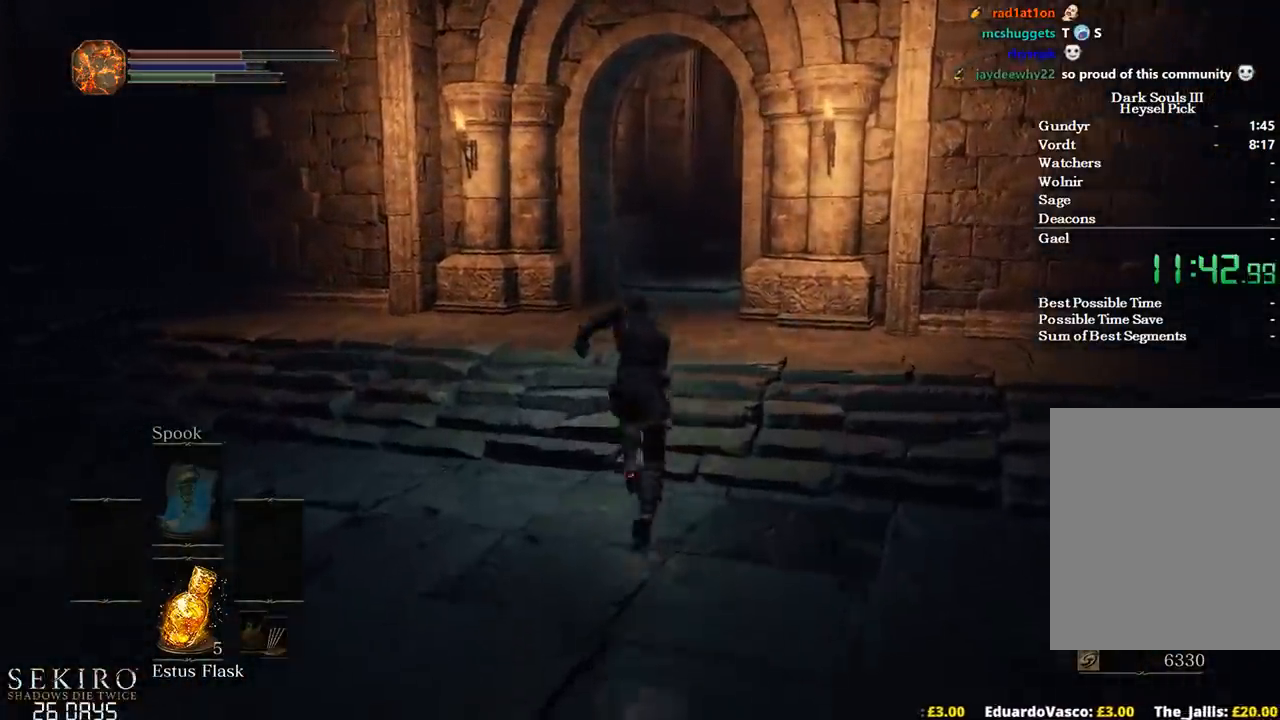
{"buttons": ["B"], "left_stick": "up", "right_stick": "center", "events": []}
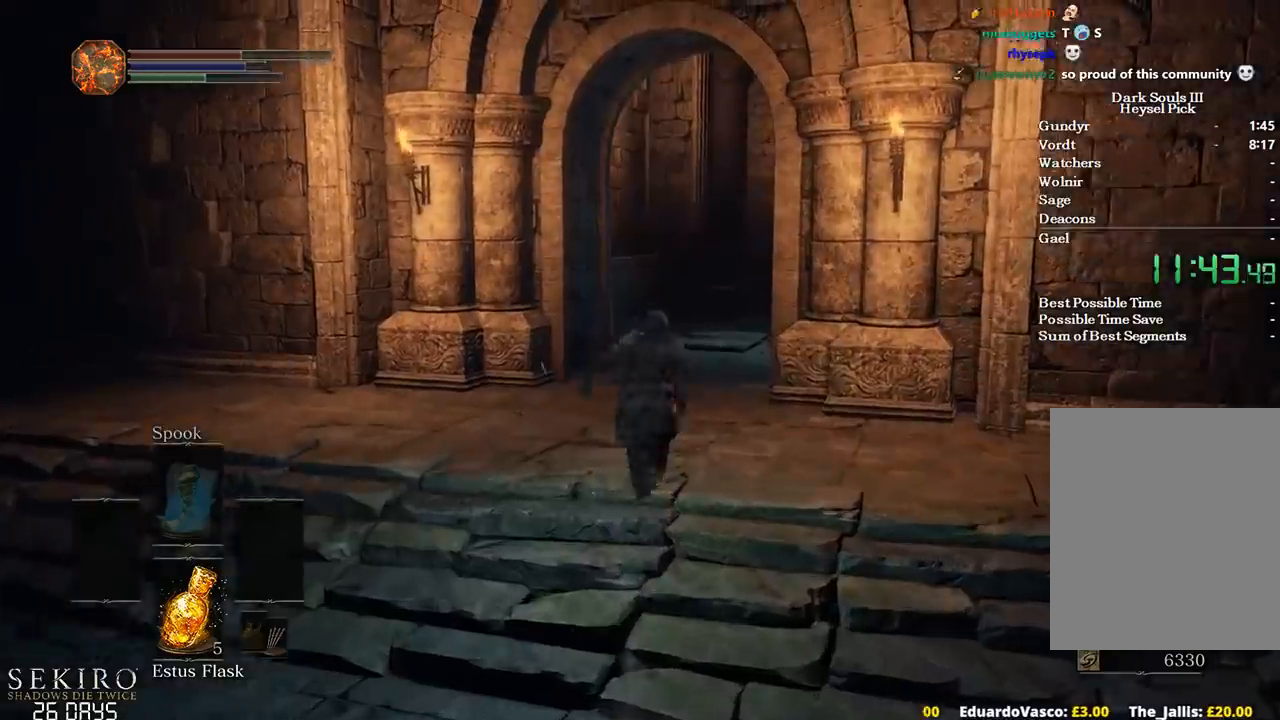
{"buttons": [], "left_stick": "up", "right_stick": "center", "events": [[417, "X", "down"], [467, "B", "up"], [483, "X", "up"]]}
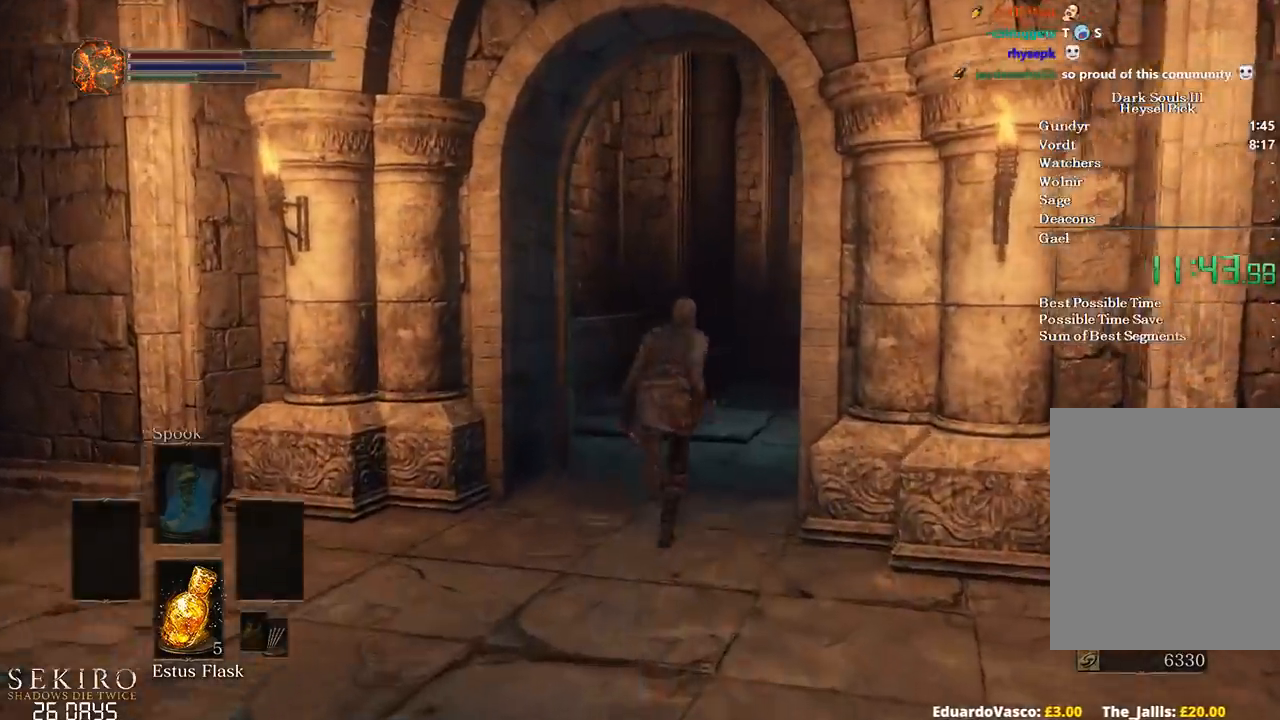
{"buttons": [], "left_stick": "up", "right_stick": "center", "events": []}
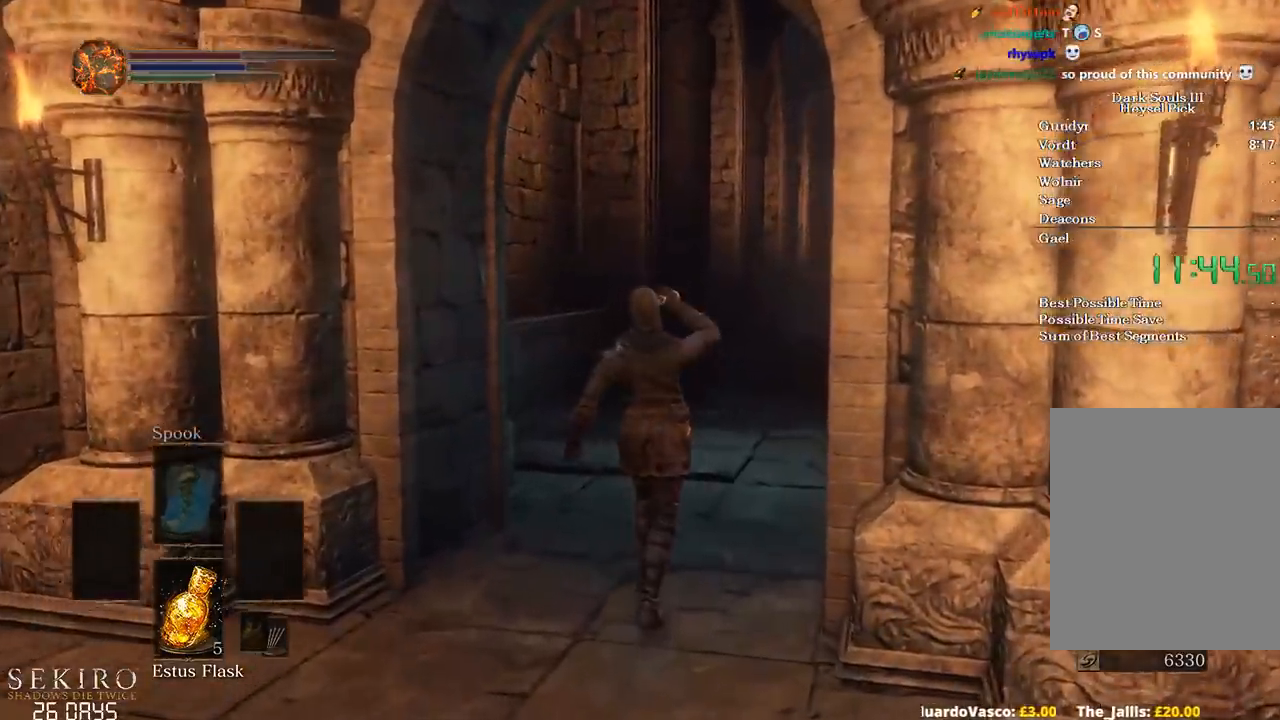
{"buttons": [], "left_stick": "up", "right_stick": "down-right"}
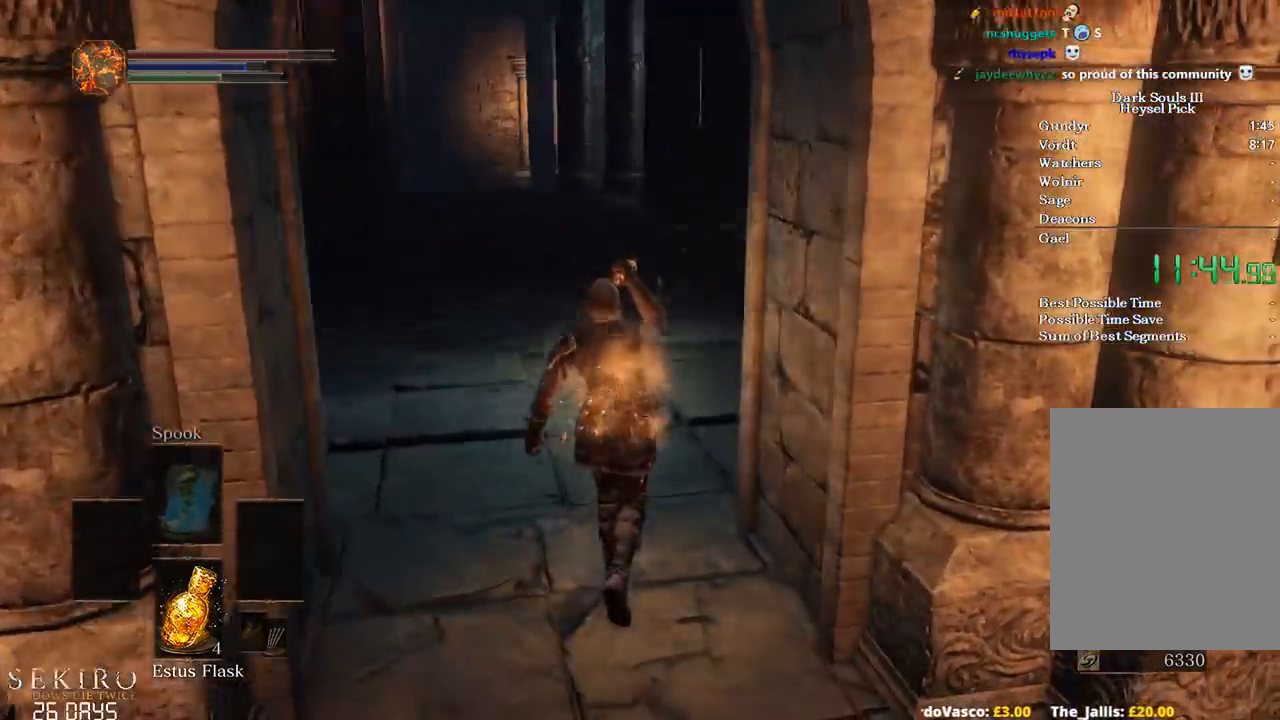
{"buttons": ["B"], "left_stick": "up", "right_stick": "center", "events": [[217, "B", "down"], [267, "right_stick", "center"]]}
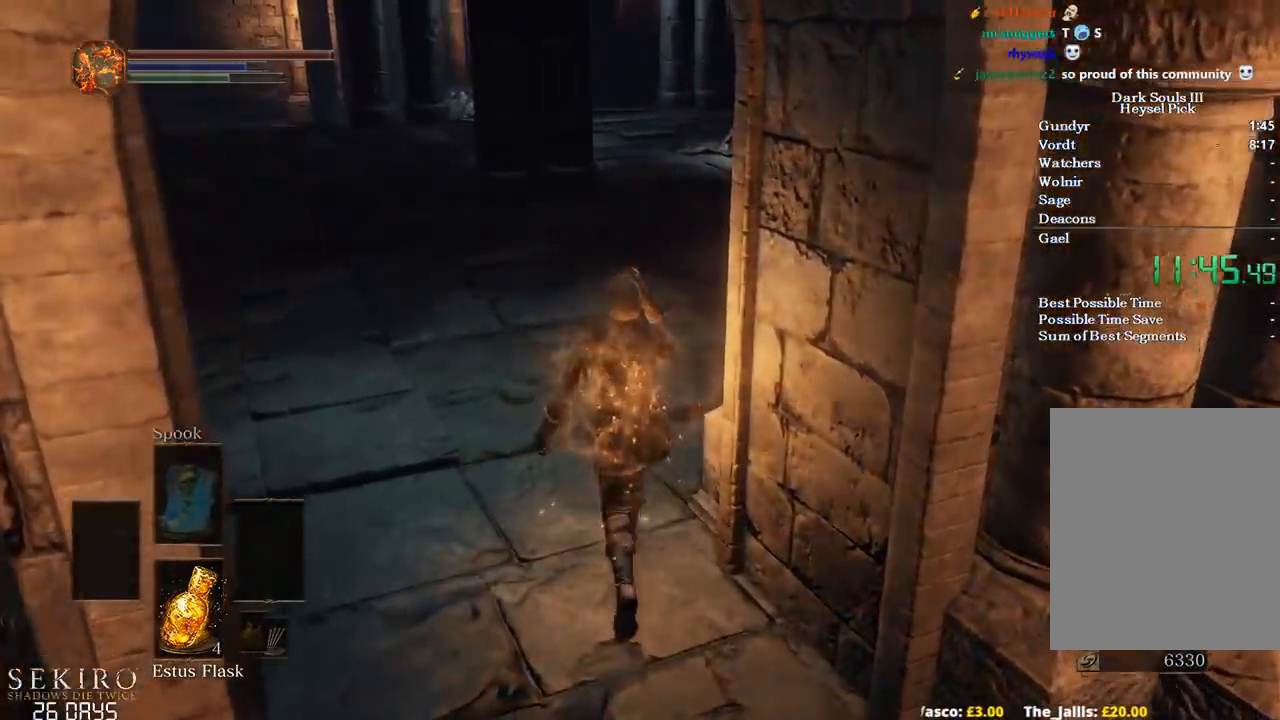
{"buttons": ["B"], "left_stick": "up", "right_stick": "center", "events": []}
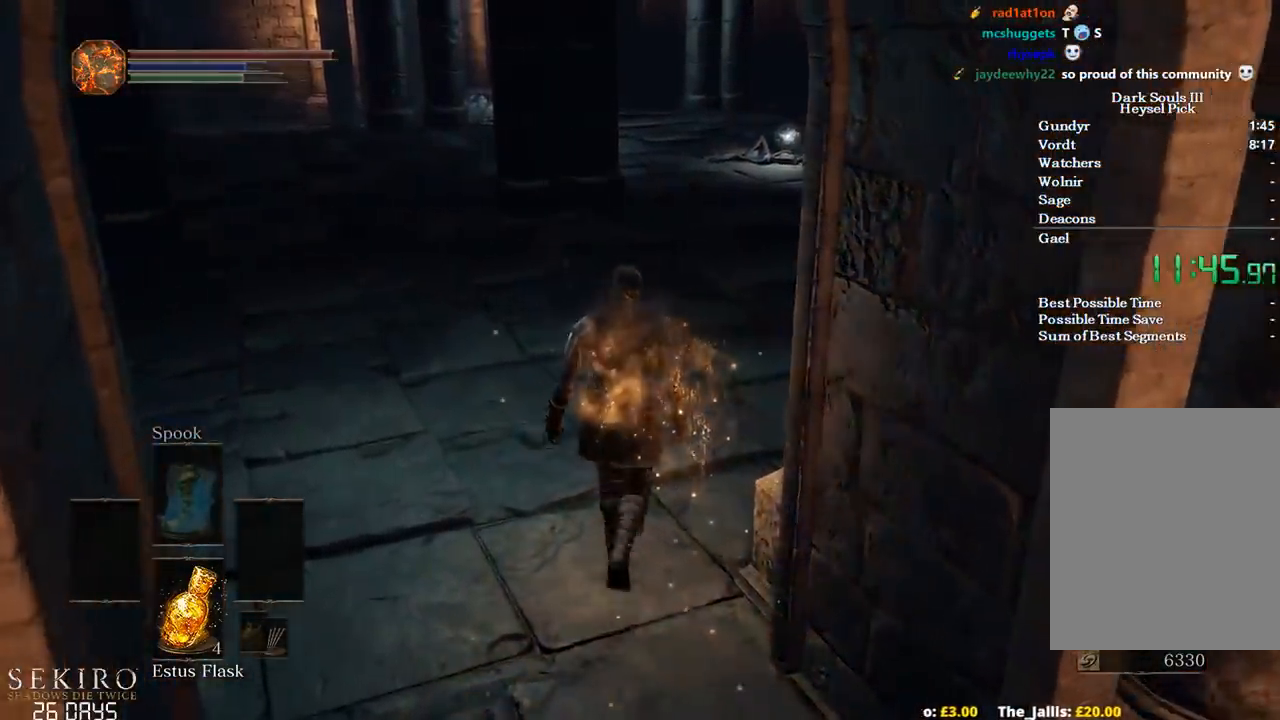
{"buttons": ["B"], "left_stick": "up", "right_stick": "center", "events": []}
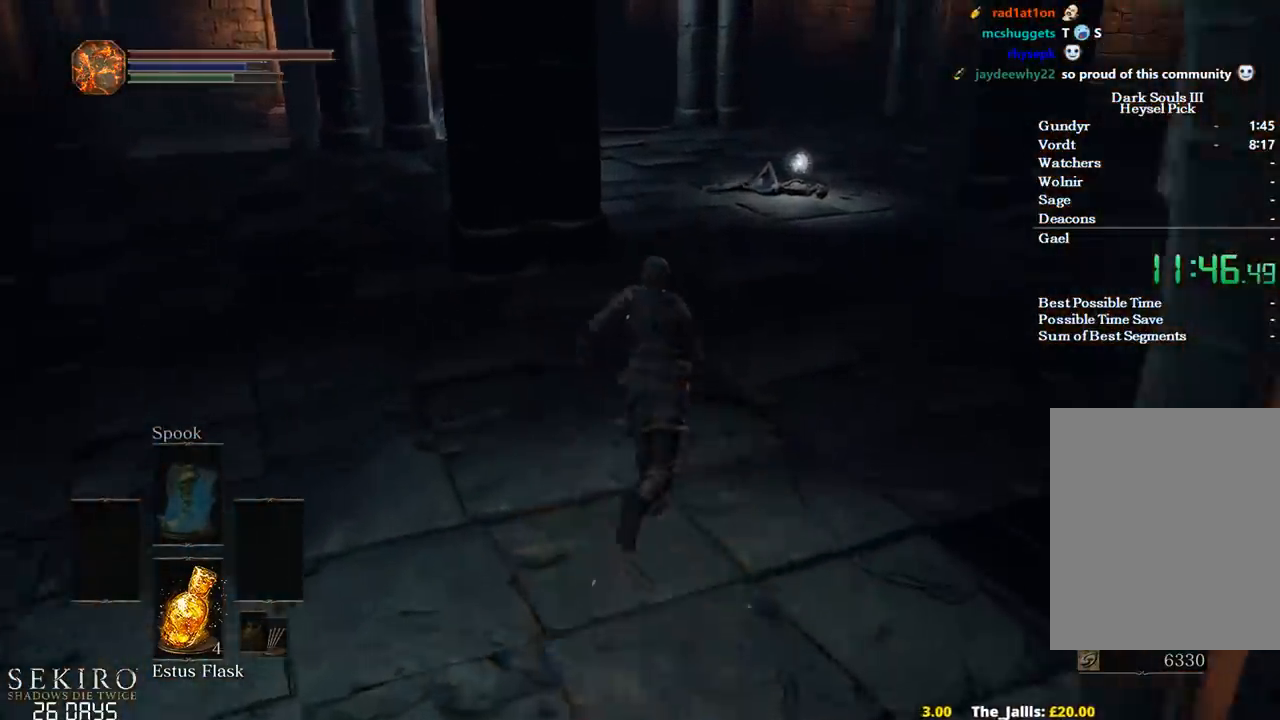
{"buttons": ["B"], "left_stick": "up", "right_stick": "down-left", "events": [[150, "right_stick", "left"], [267, "right_stick", "down-left"]]}
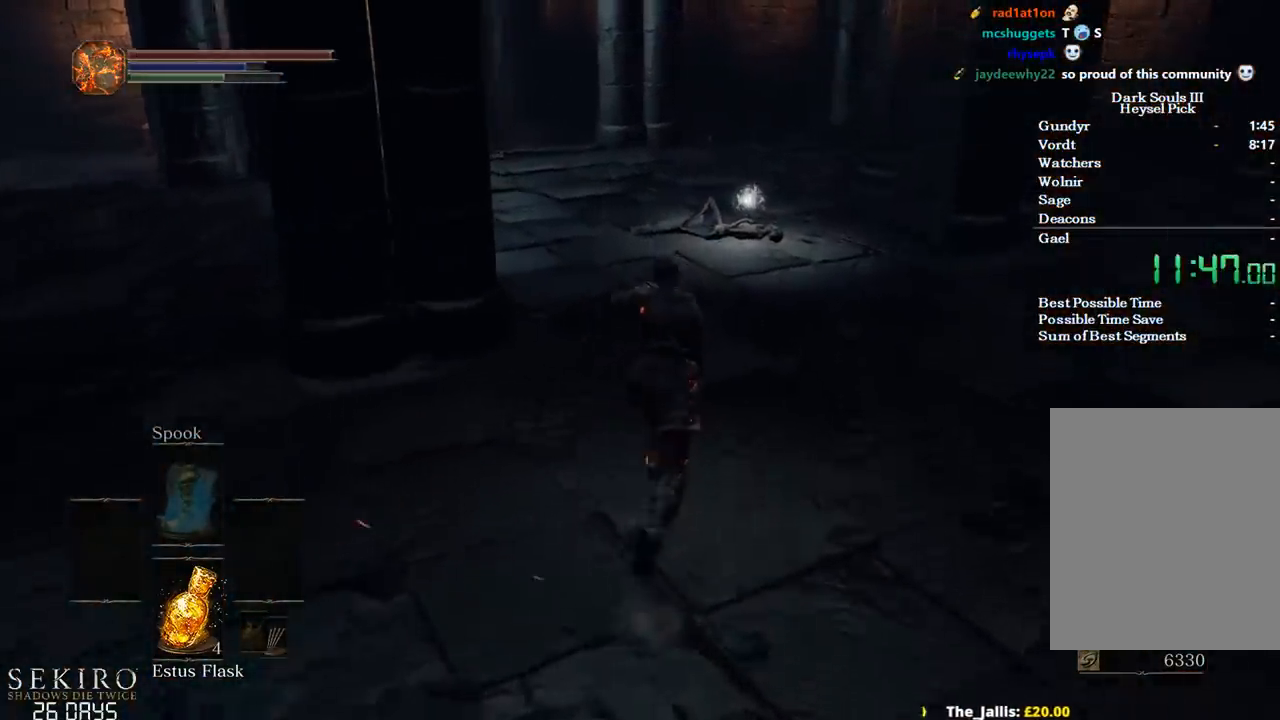
{"buttons": ["B"], "left_stick": "up", "right_stick": "down-left", "events": []}
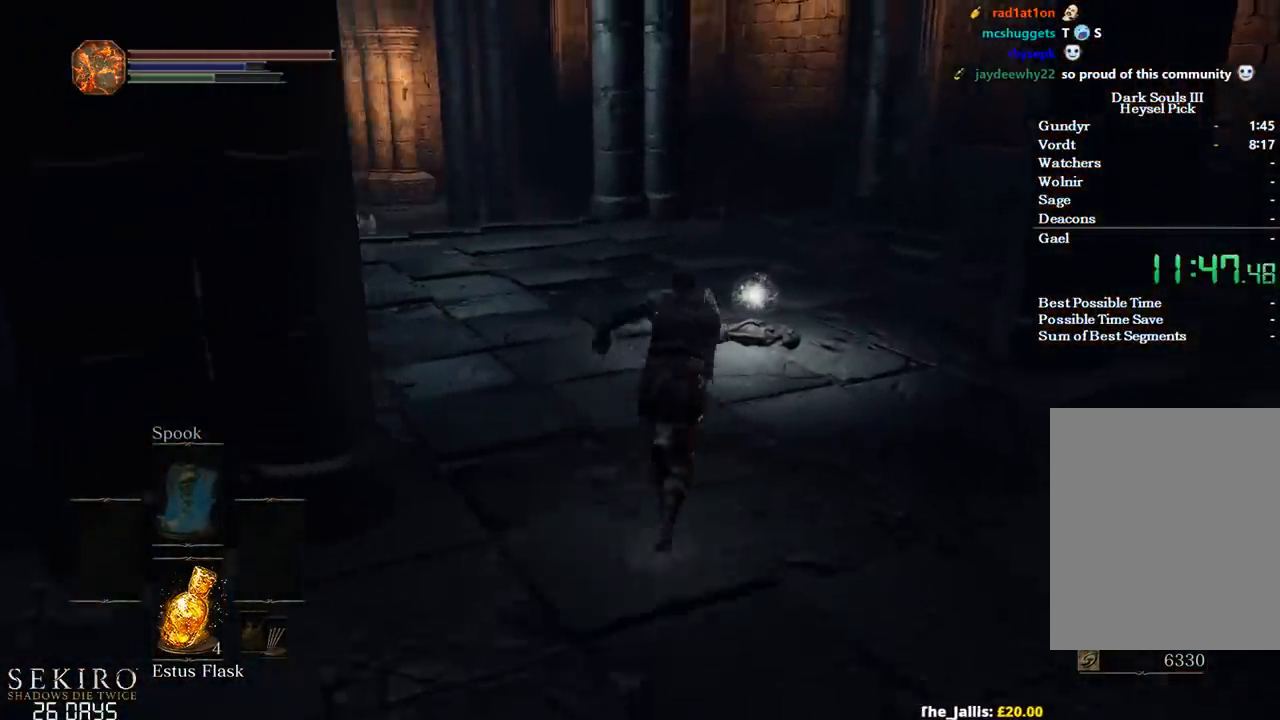
{"buttons": ["B"], "left_stick": "up", "right_stick": "center", "events": [[267, "right_stick", "center"], [383, "A", "down"], [483, "A", "up"]]}
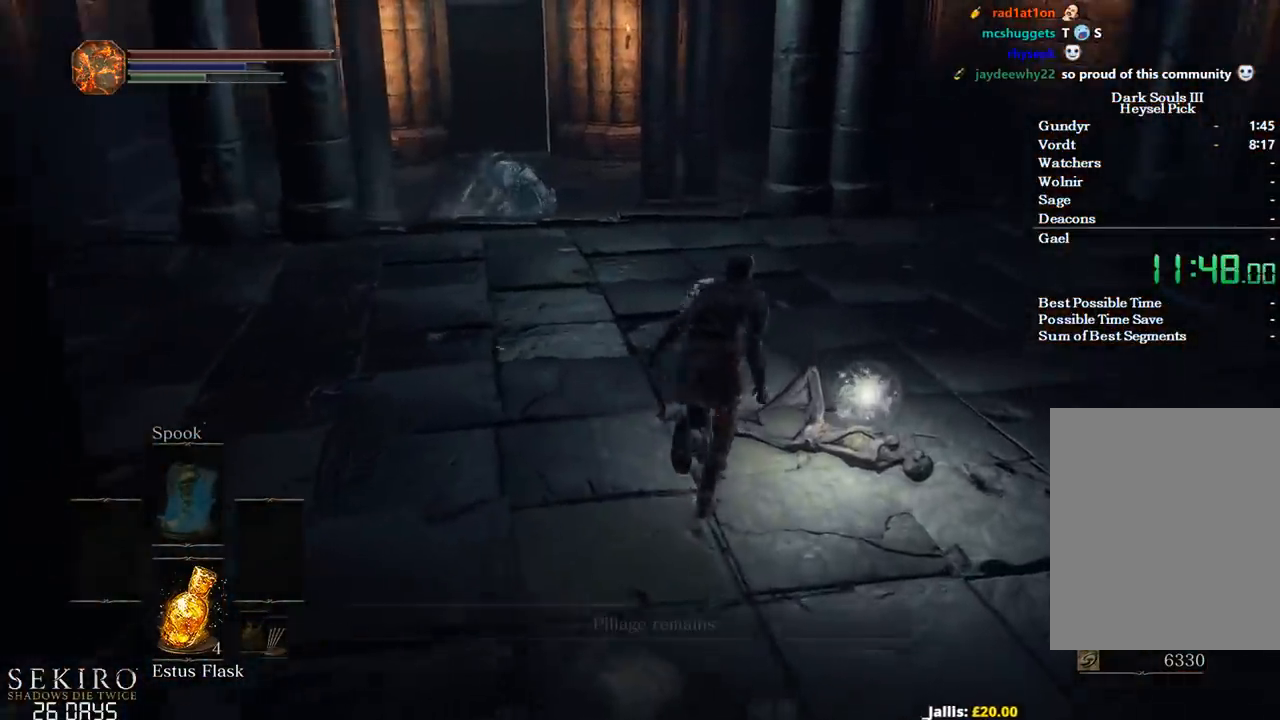
{"buttons": ["B"], "left_stick": "up", "right_stick": "center", "events": [[50, "A", "down"], [150, "A", "up"], [217, "A", "down"], [283, "A", "up"], [333, "A", "down"], [450, "A", "up"]]}
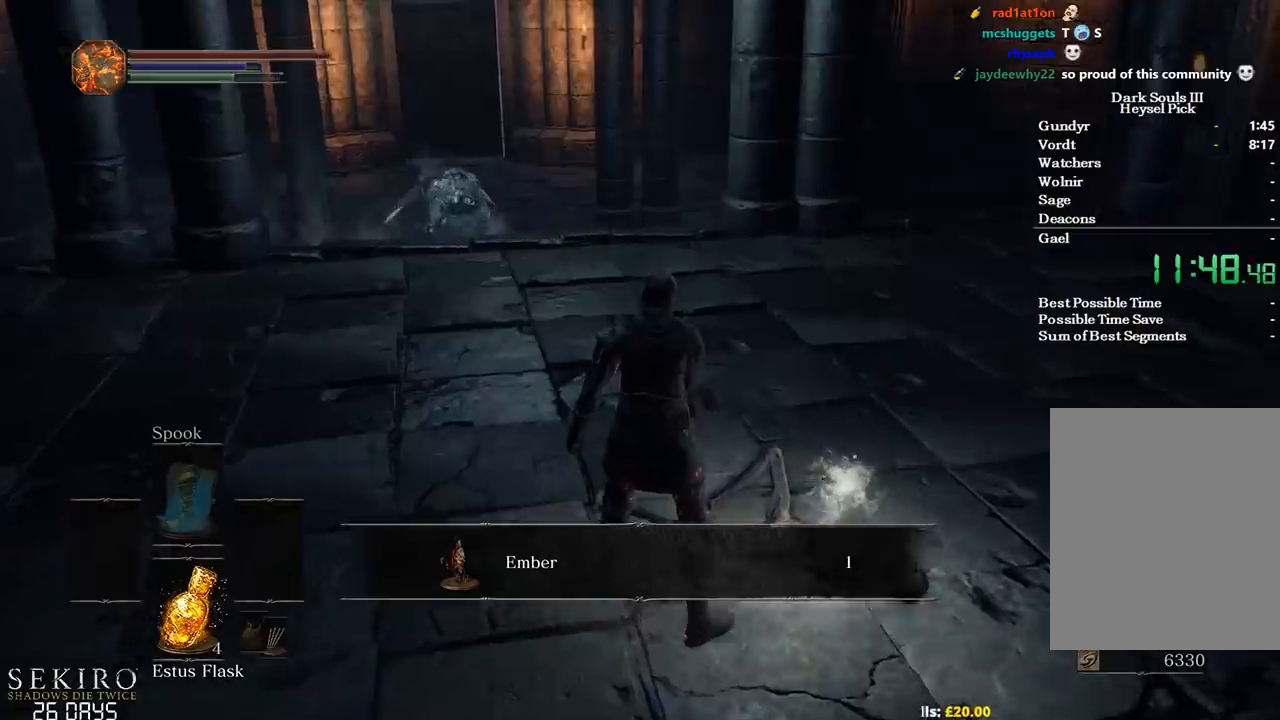
{"buttons": ["B"], "left_stick": "up", "right_stick": "center", "events": [[83, "right_stick", "left"], [233, "right_stick", "center"], [367, "A", "down"], [450, "A", "up"]]}
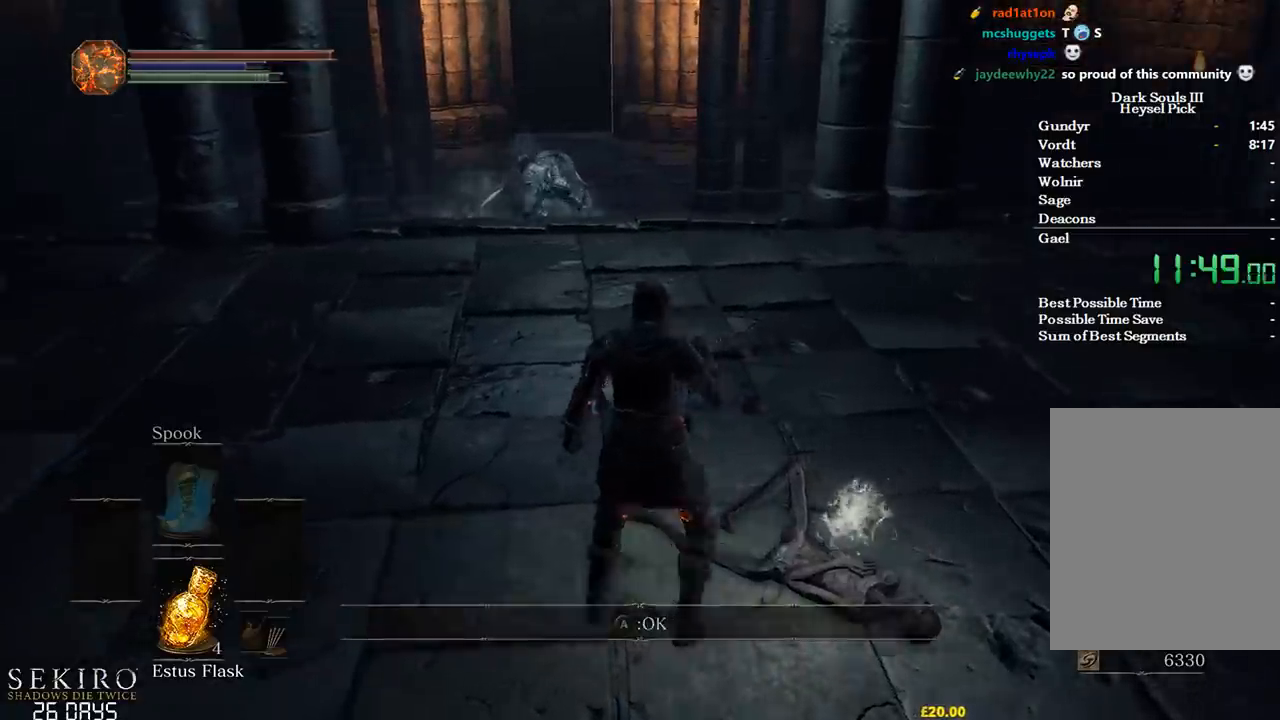
{"buttons": ["B"], "left_stick": "up", "right_stick": "down-left", "events": [[250, "right_stick", "left"], [433, "right_stick", "down-left"]]}
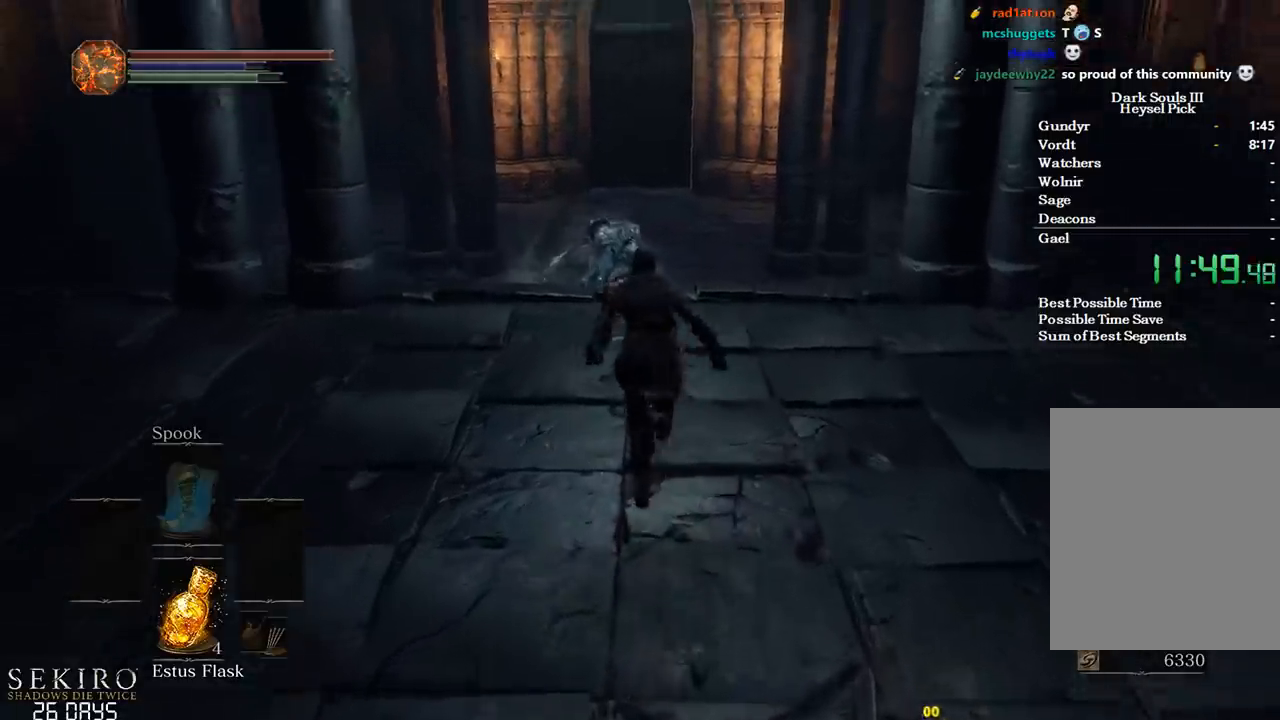
{"buttons": ["B"], "left_stick": "up-right", "right_stick": "down-left", "events": [[383, "left_stick", "up-right"]]}
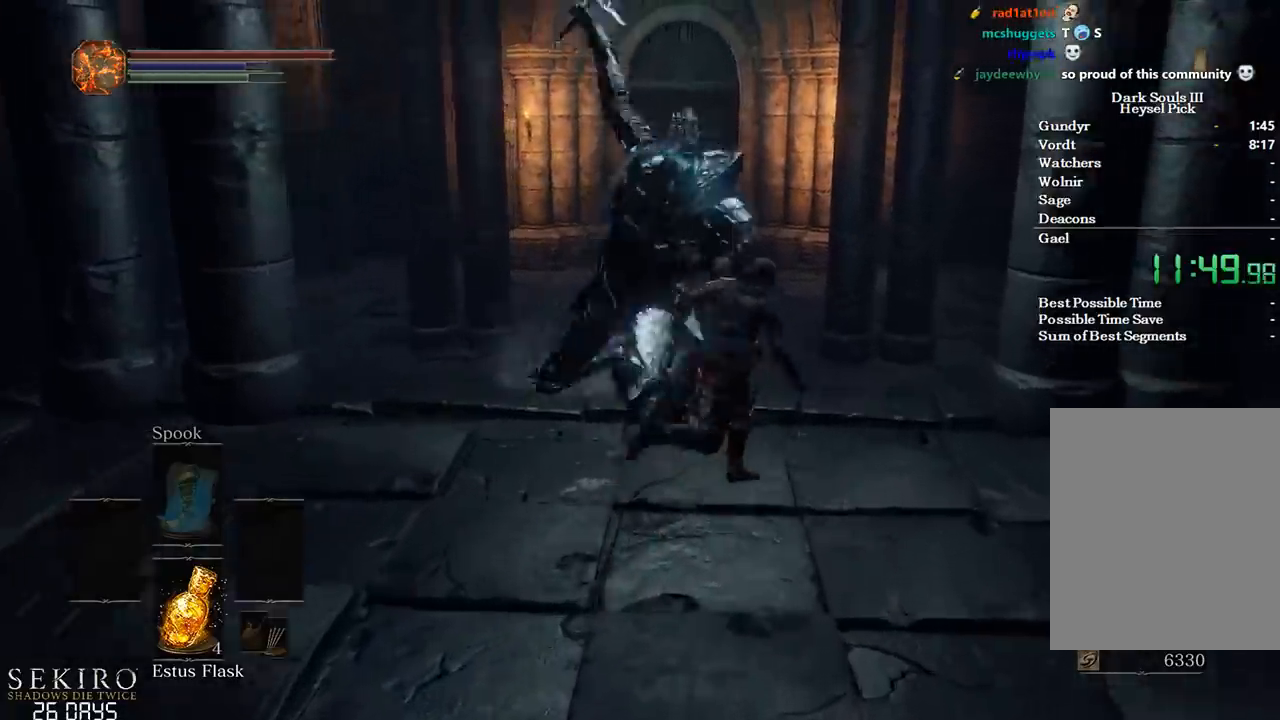
{"buttons": ["B"], "left_stick": "up", "right_stick": "down-left", "events": [[167, "left_stick", "up"]]}